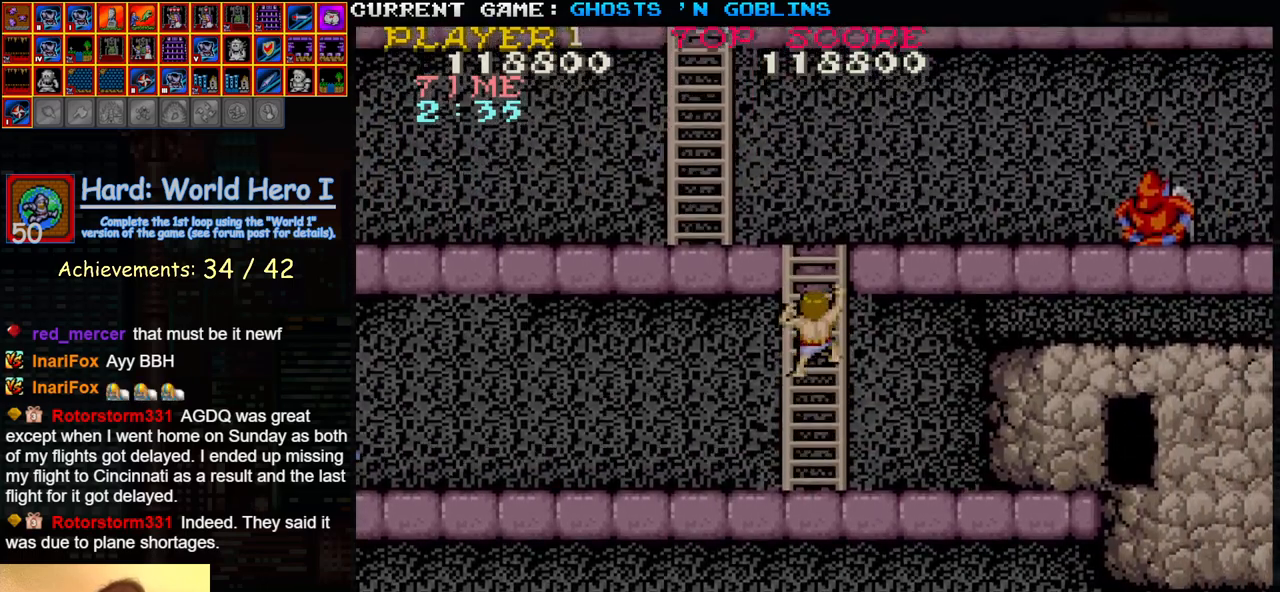
Gameplay with a controller (arcade stick); each line is a JSON object with the inputs held at the frame after it. "events" lists button and stick changes between this image and that frame as [ms after this image, input, new state], when the widget could be followed in between. Not read: L3 R3.
{"buttons": [], "left_stick": "up-right", "events": []}
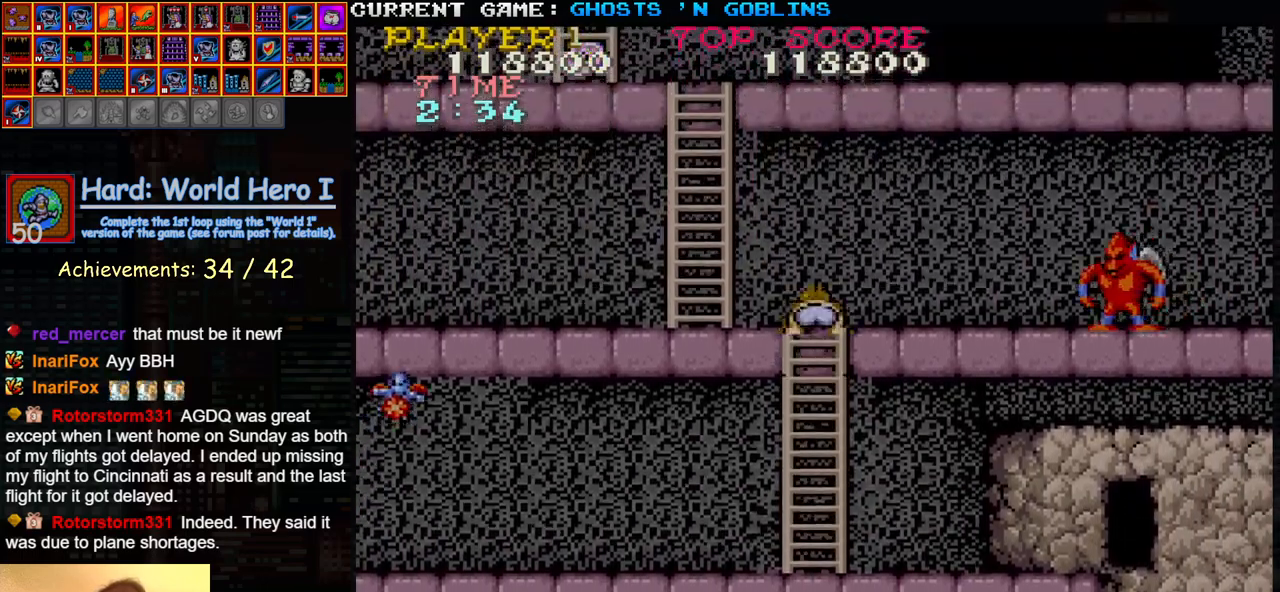
{"buttons": [], "left_stick": "right", "events": [[233, "left_stick", "right"]]}
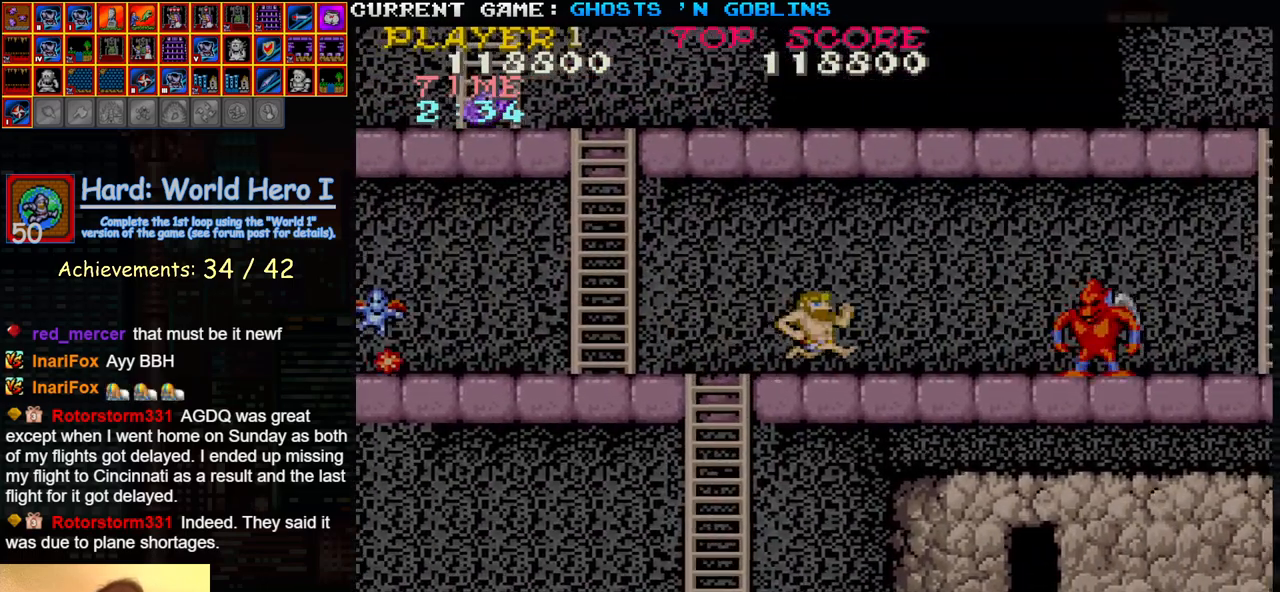
{"buttons": ["SQUARE"], "left_stick": "center", "events": [[250, "SQUARE", "down"], [300, "SQUARE", "up"], [333, "left_stick", "center"], [367, "SQUARE", "down"], [400, "left_stick", "right"], [433, "SQUARE", "up"], [450, "left_stick", "center"], [483, "SQUARE", "down"]]}
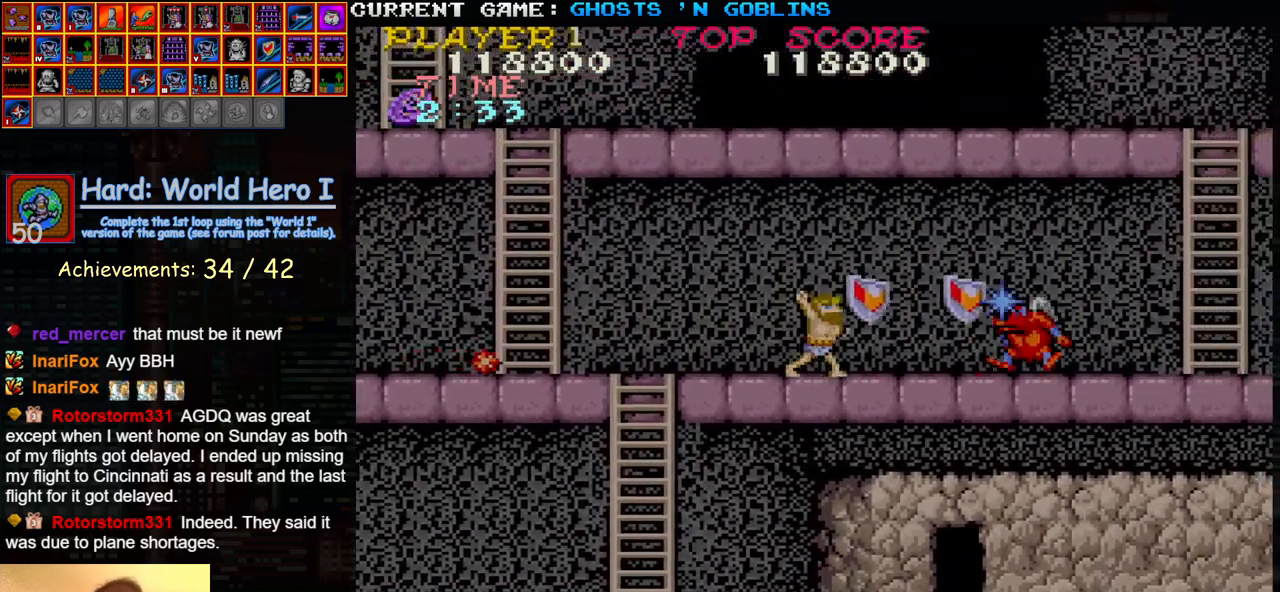
{"buttons": [], "left_stick": "left", "events": [[50, "SQUARE", "up"], [117, "SQUARE", "down"], [150, "left_stick", "right"], [183, "SQUARE", "up"], [217, "left_stick", "center"], [250, "SQUARE", "down"], [267, "left_stick", "right"], [317, "SQUARE", "up"], [417, "left_stick", "center"], [483, "left_stick", "left"]]}
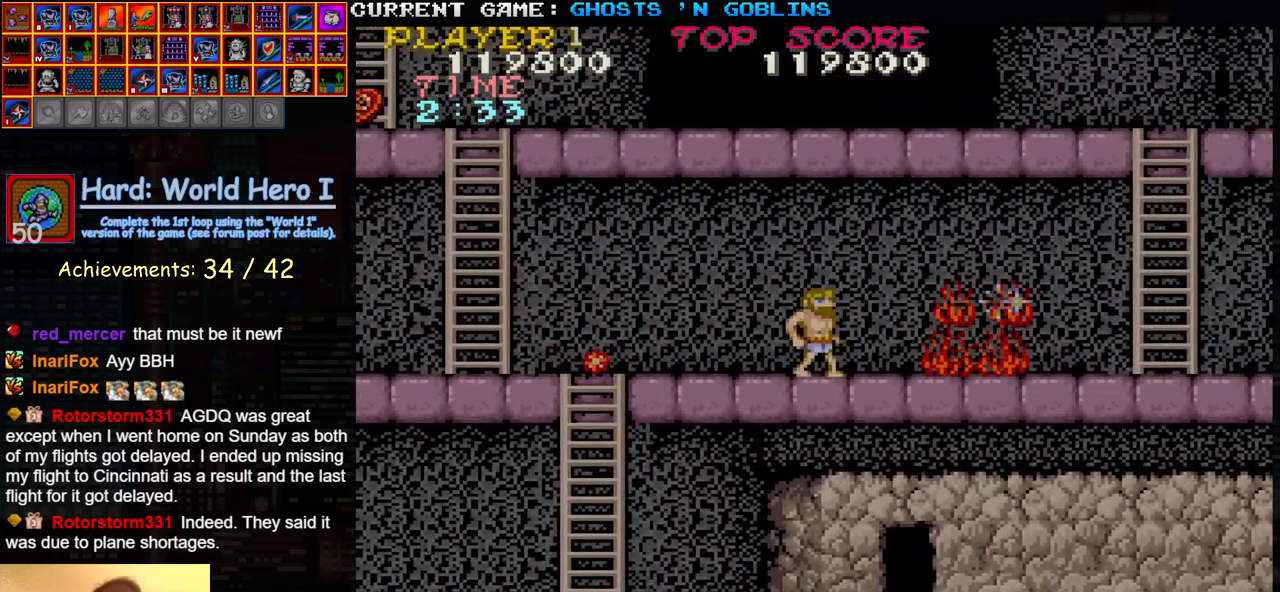
{"buttons": [], "left_stick": "left", "events": [[83, "TRIANGLE", "down"], [233, "TRIANGLE", "up"]]}
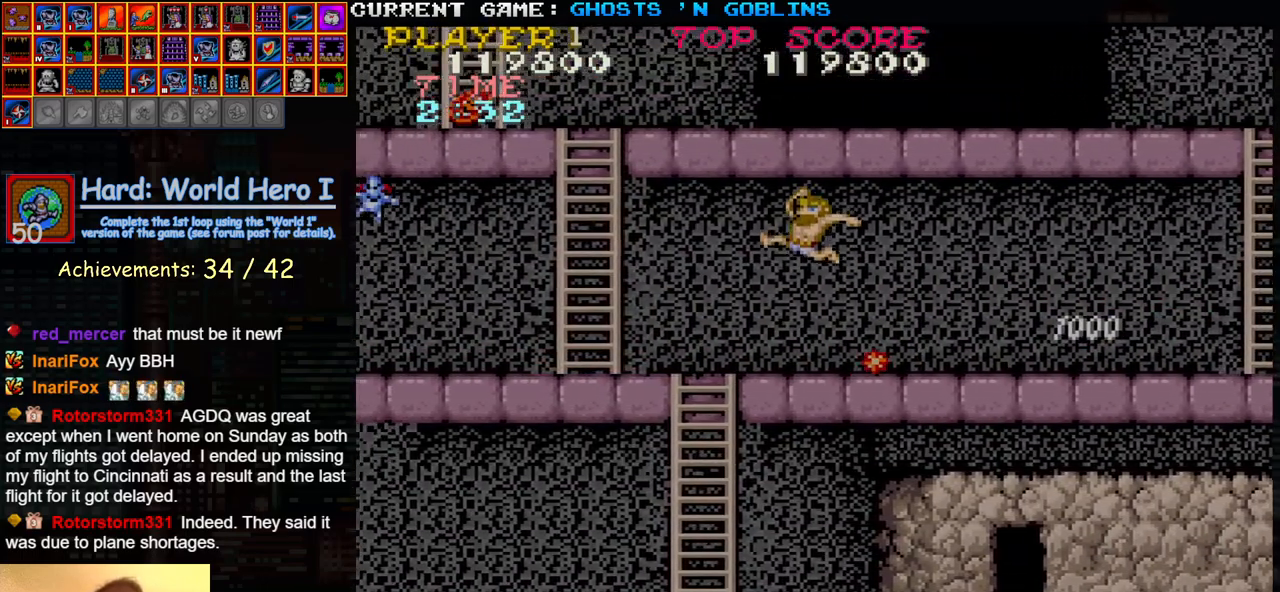
{"buttons": [], "left_stick": "center", "events": [[50, "SQUARE", "down"], [133, "SQUARE", "up"], [500, "left_stick", "center"]]}
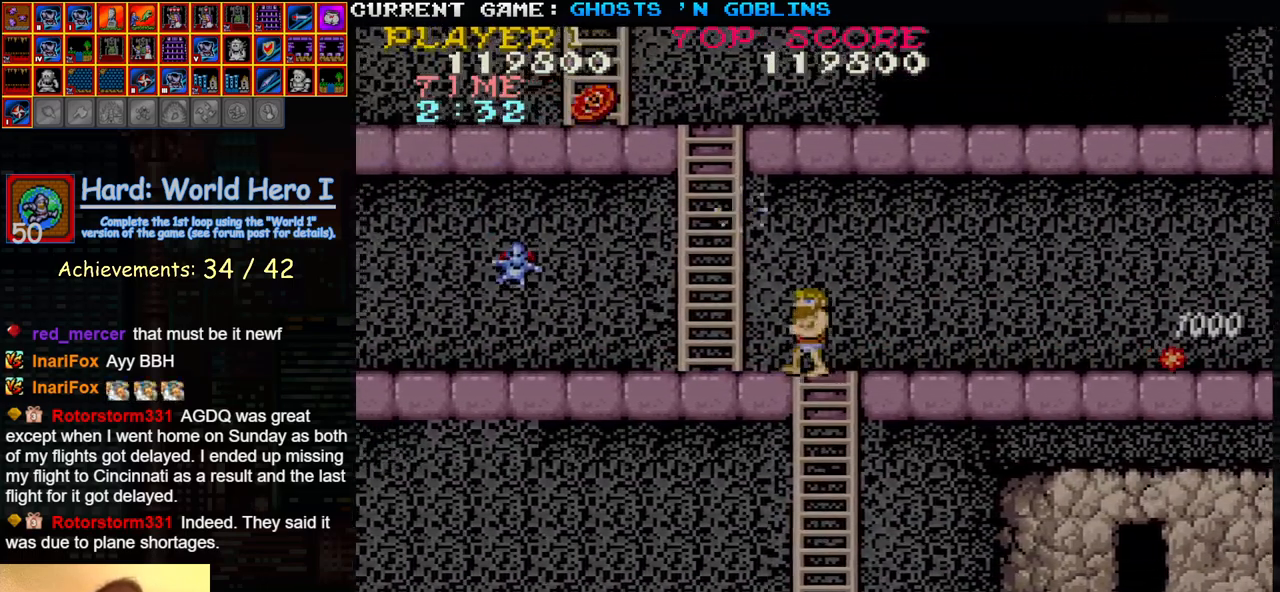
{"buttons": [], "left_stick": "center", "events": [[150, "SQUARE", "down"], [233, "SQUARE", "up"]]}
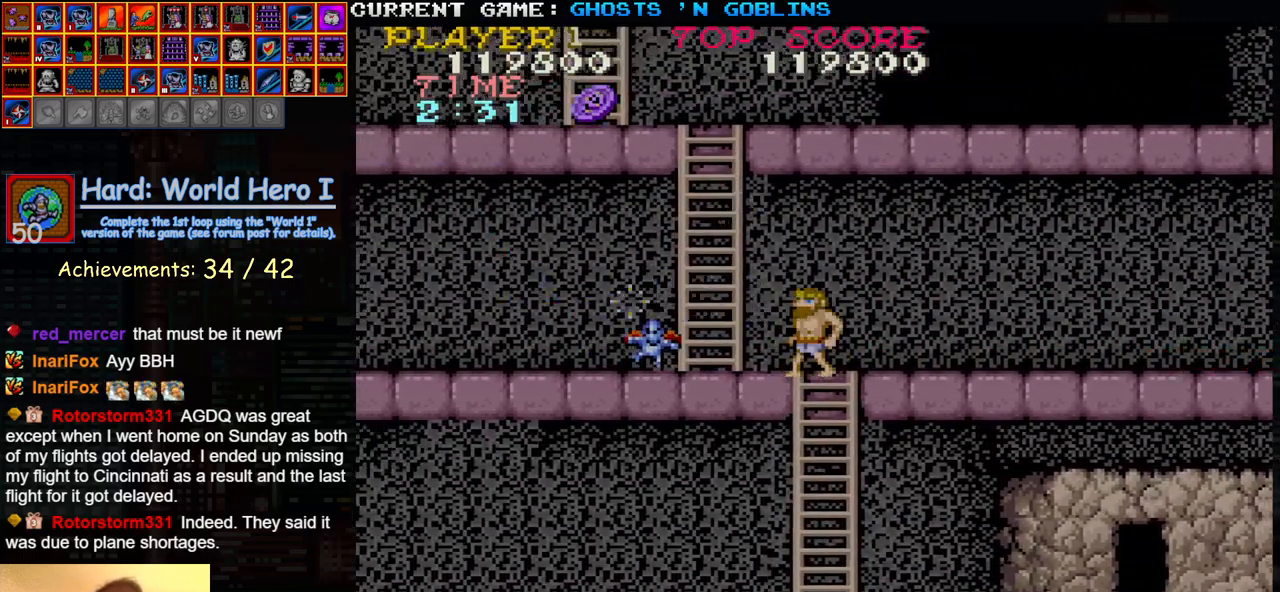
{"buttons": [], "left_stick": "center", "events": [[100, "SQUARE", "down"], [183, "SQUARE", "up"], [333, "SQUARE", "down"], [400, "SQUARE", "up"]]}
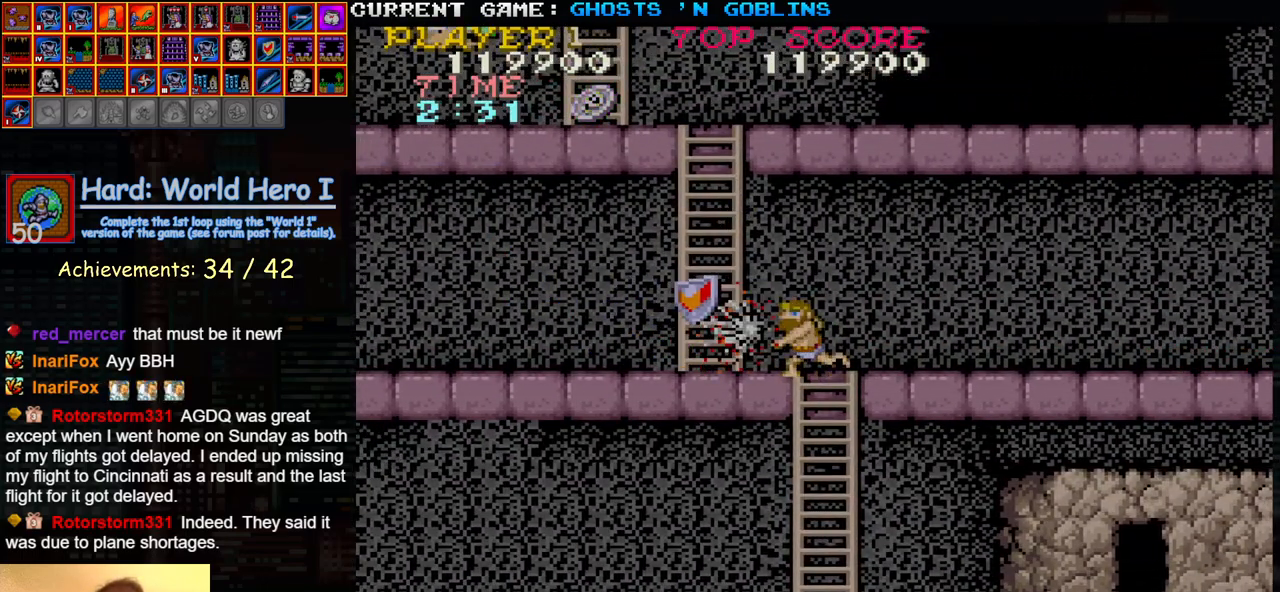
{"buttons": [], "left_stick": "up", "events": [[167, "left_stick", "left"], [450, "left_stick", "up"]]}
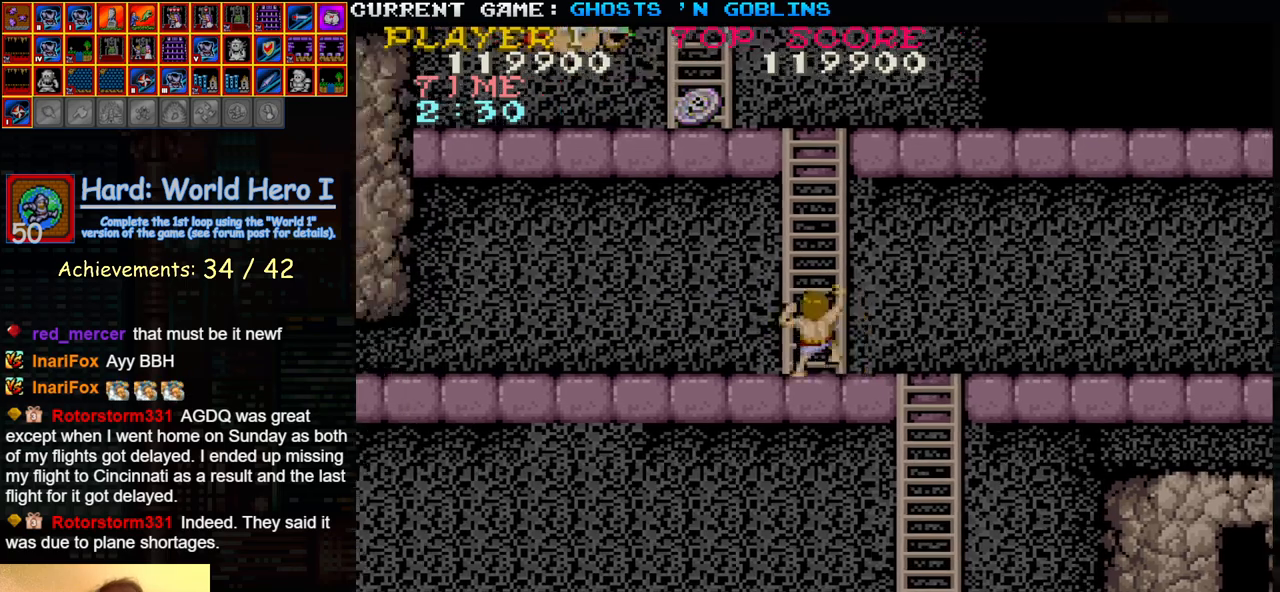
{"buttons": [], "left_stick": "up-left", "events": [[300, "left_stick", "up-left"]]}
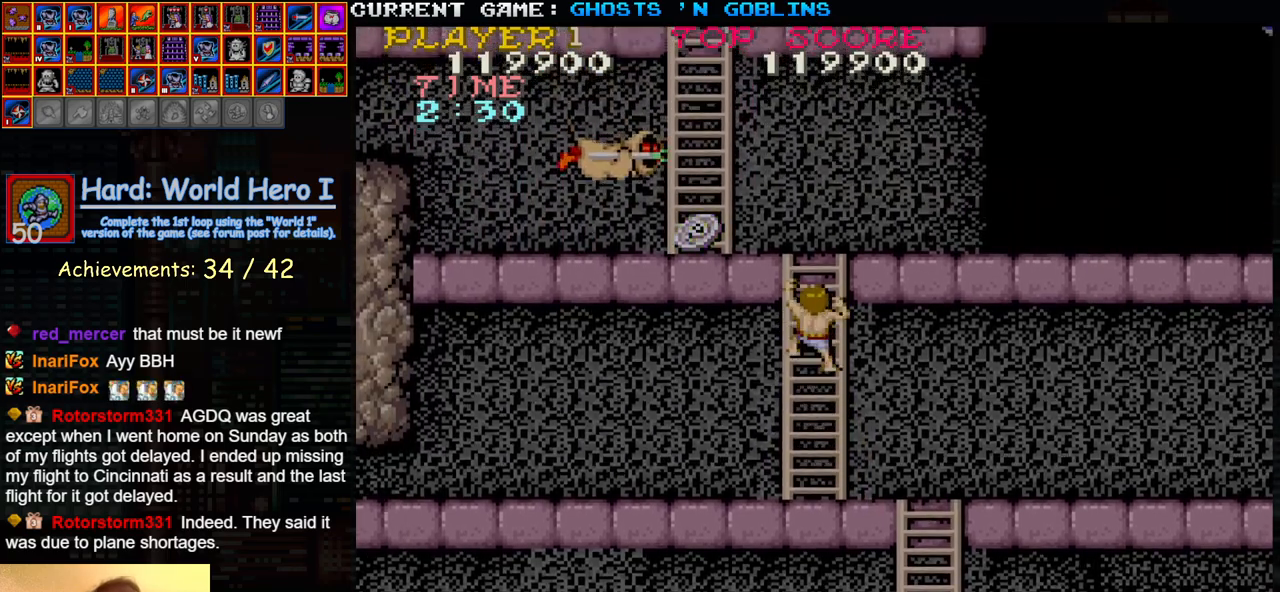
{"buttons": [], "left_stick": "up", "events": [[267, "left_stick", "center"], [433, "left_stick", "up"]]}
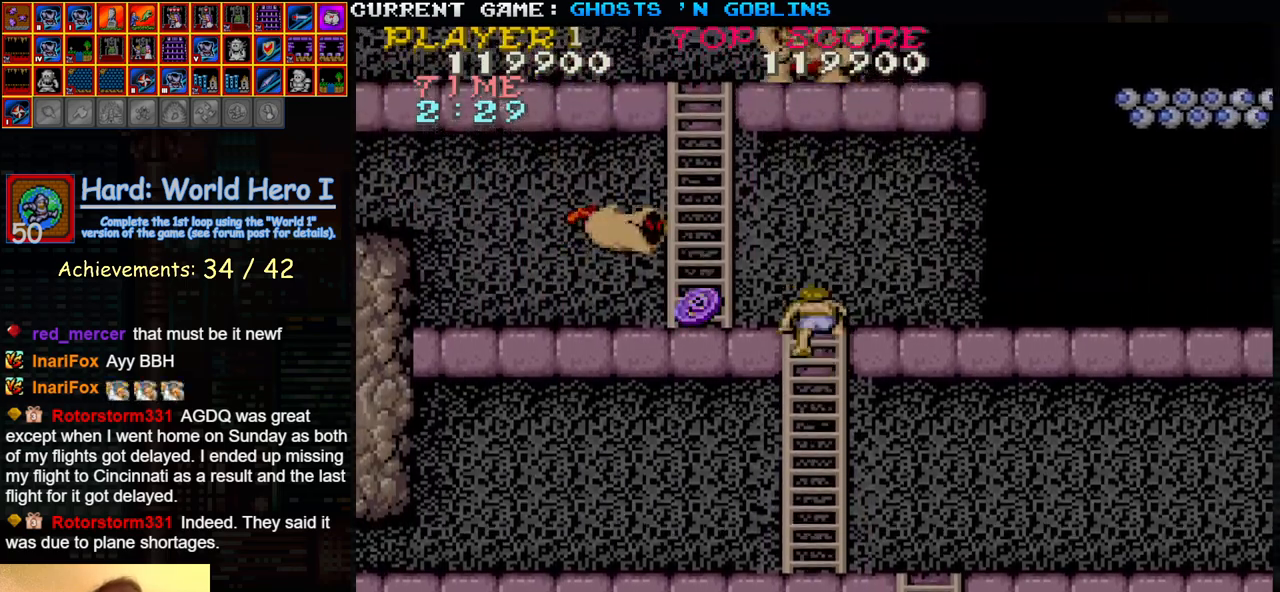
{"buttons": [], "left_stick": "left", "events": [[300, "left_stick", "left"], [400, "SQUARE", "down"], [483, "SQUARE", "up"]]}
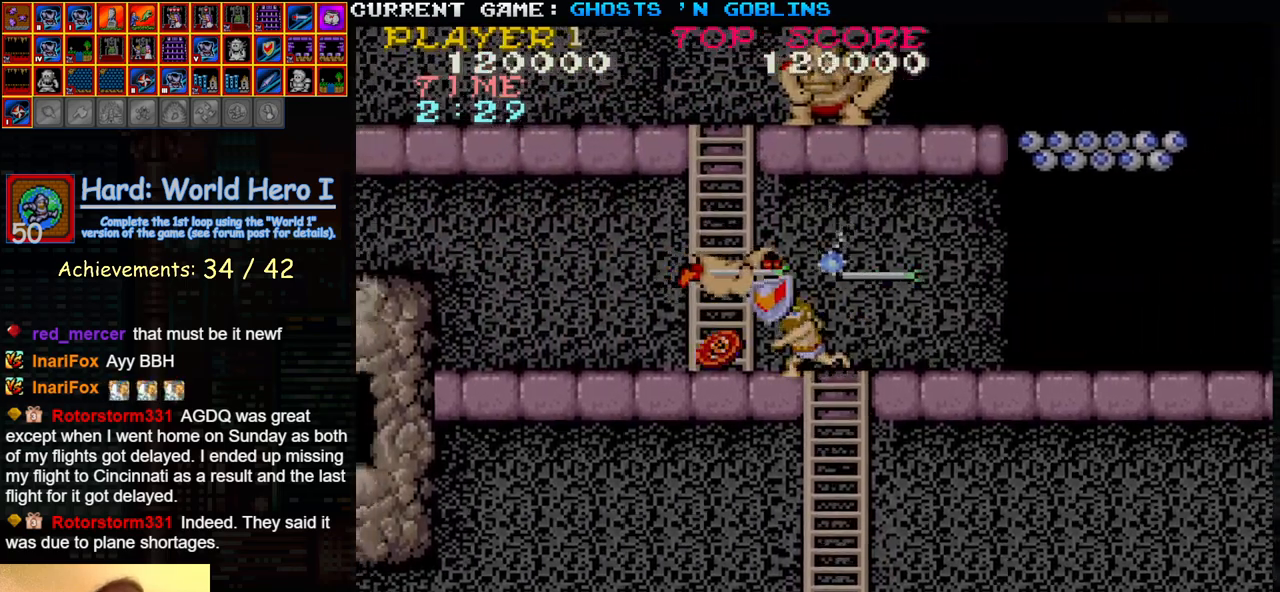
{"buttons": [], "left_stick": "left", "events": []}
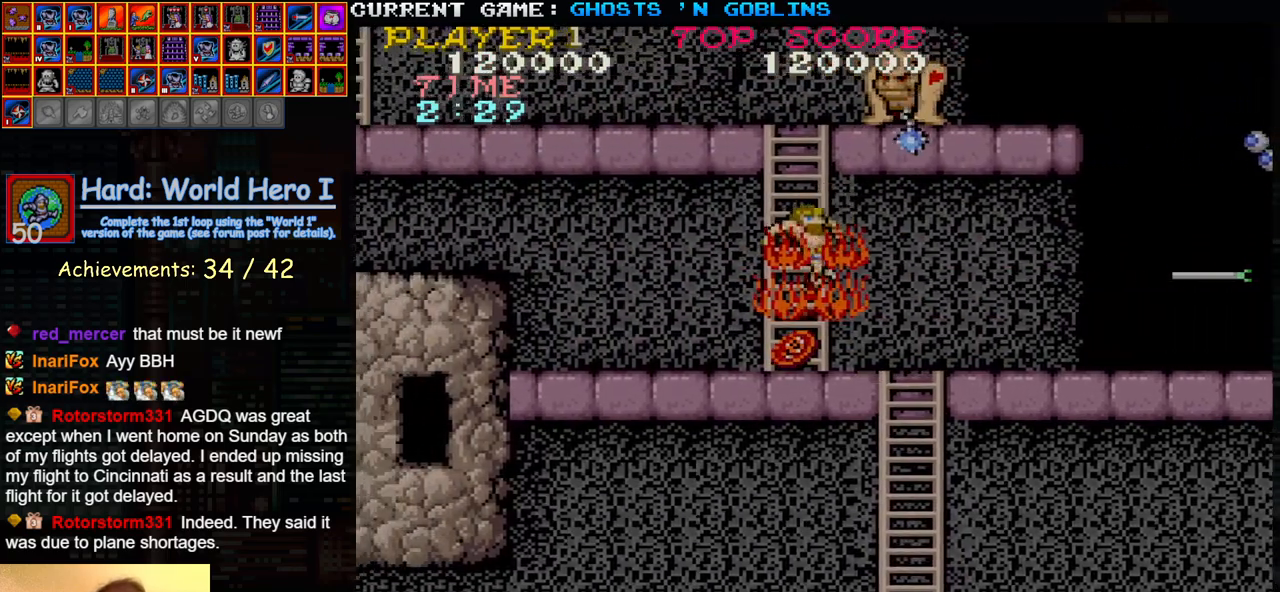
{"buttons": [], "left_stick": "left", "events": []}
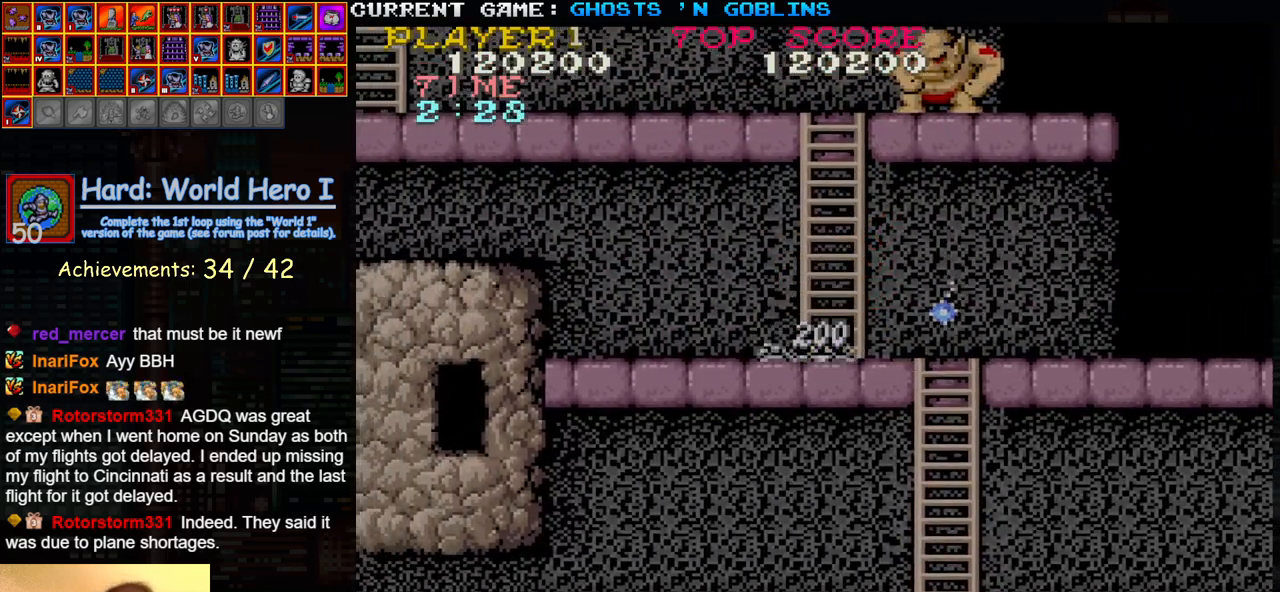
{"buttons": [], "left_stick": "left", "events": []}
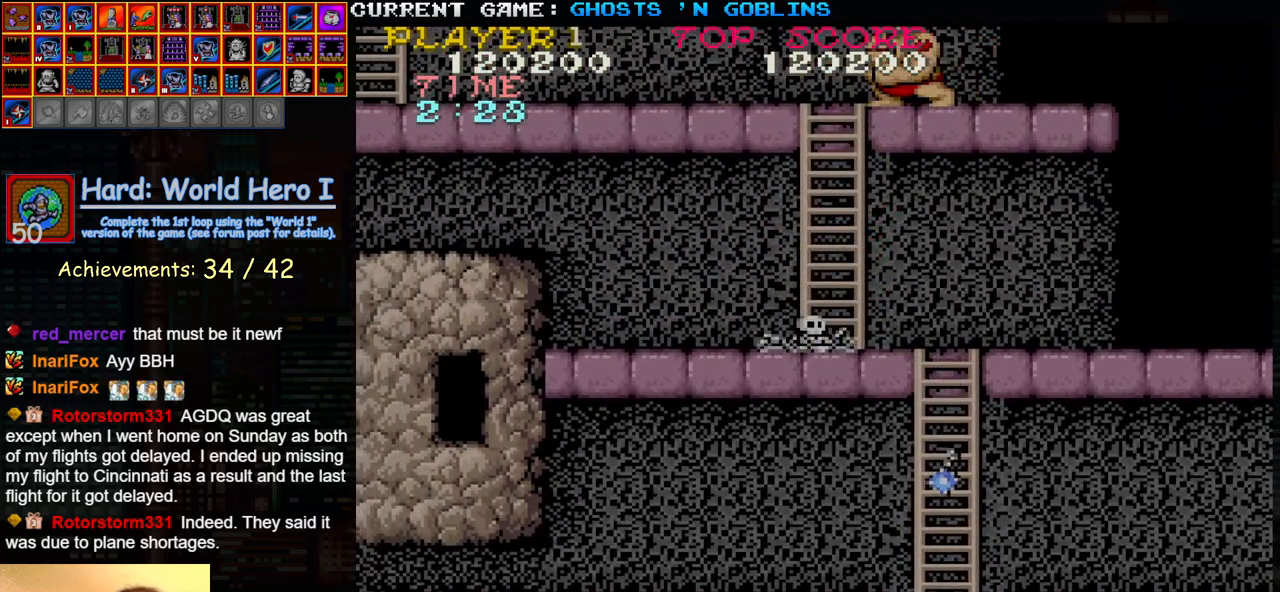
{"buttons": [], "left_stick": "left", "events": []}
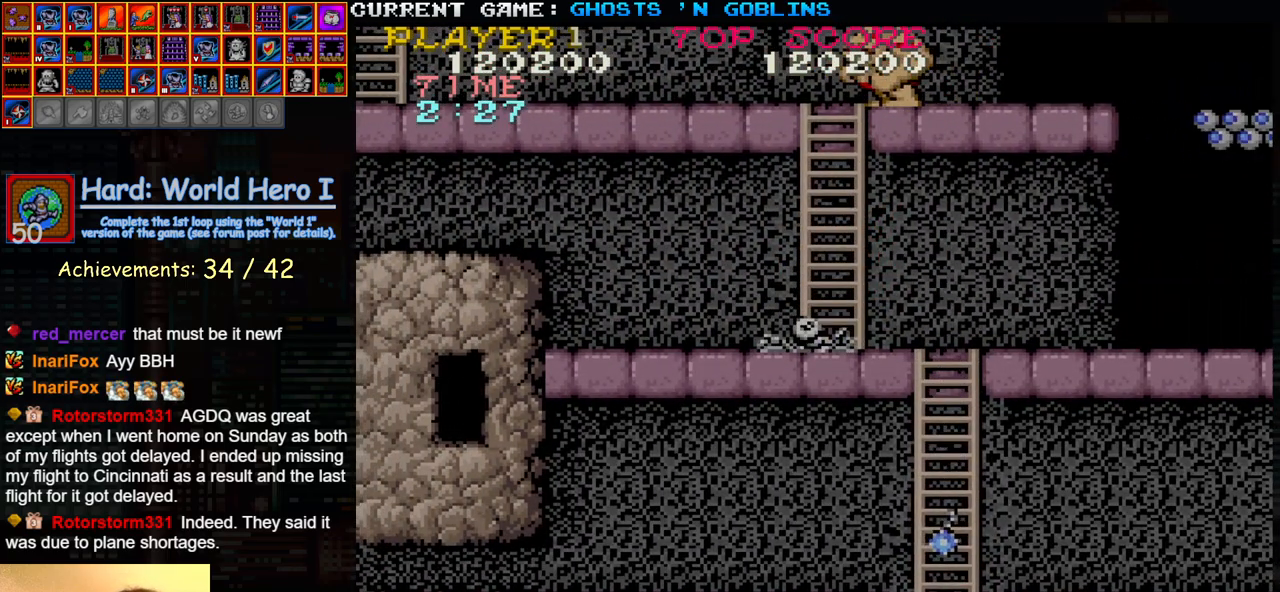
{"buttons": [], "left_stick": "center", "events": [[233, "left_stick", "center"]]}
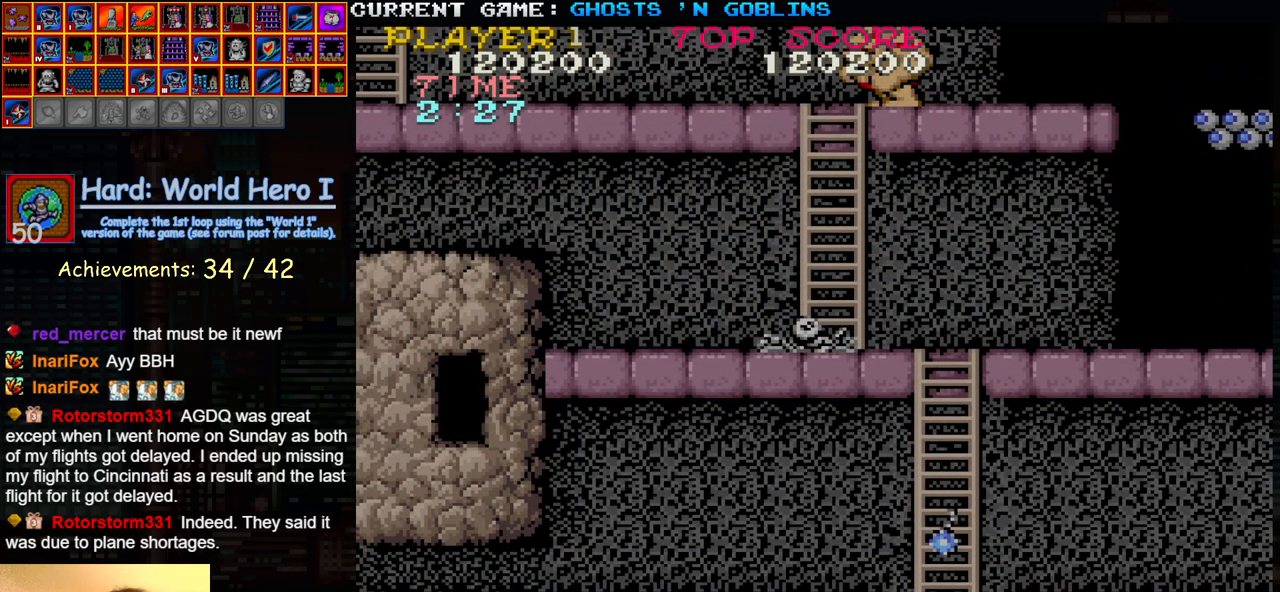
{"buttons": ["TRIANGLE"], "left_stick": "center", "events": [[383, "TRIANGLE", "down"]]}